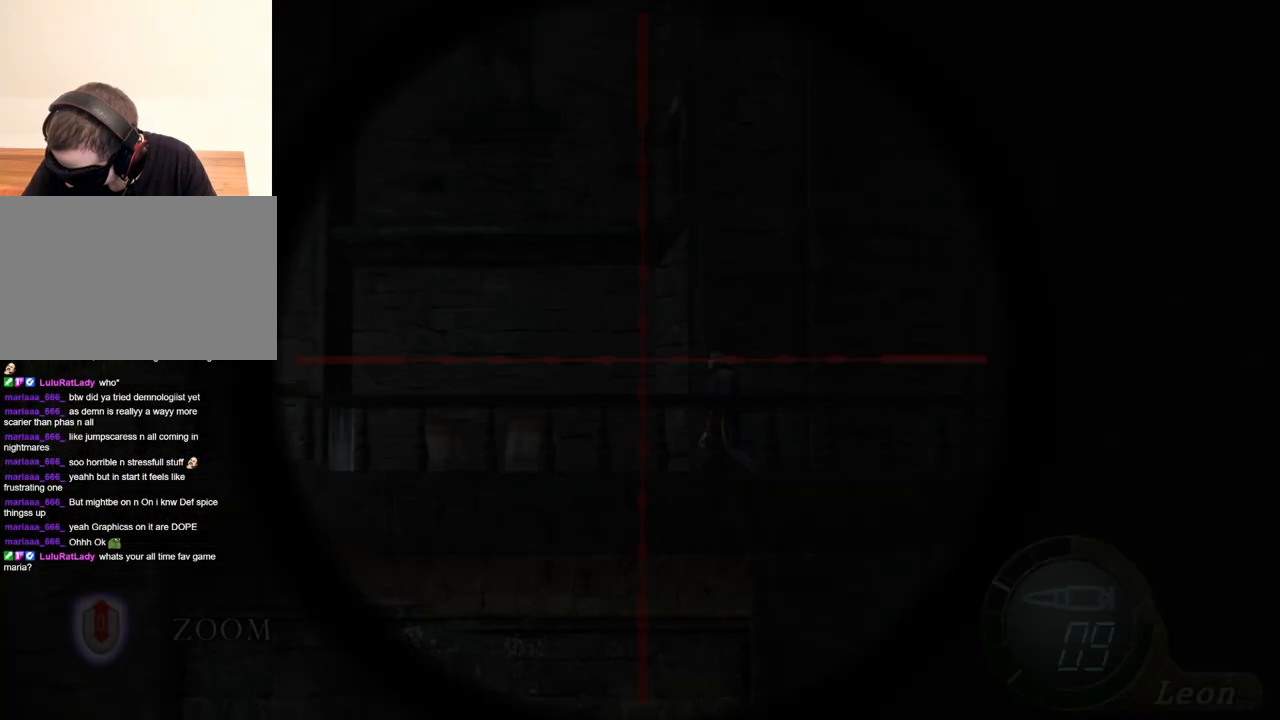
Gameplay with keyboard and mouse; each line is a JSON object with the keys and mouse buttons held at the frame after it. "events" lists presses ("down") and releases ("up") of "1", "2", "3", "4", "5", "a", "alt", "b", "c", "ctrl", "d", "e", "f", "g", "q", "r", "s", "shift", "space", "t", "tab", "tilde", "v", "w", "x", "z", "mouse_left", "mouse_wheel", "mouse_right", "mouse_mb4" and "mouse_mb5" between this image and that frame as [ms after this image, input, new state], when the widget could be followed in between. "mouse_left", "mouse_wheel", "mouse_right", "mouse_mb4", "mouse_mb5" = the "left", "wheel", "right", "mb4", "mb5" buttons of the "mouse" list. No other keys are recorded. "wheel" means that the mouse wheel is clicked or scrolled. Mouse movement is not recorded.
{"keys": ["tab"], "mouse": ["right"], "events": [[384, "tab", "down"]]}
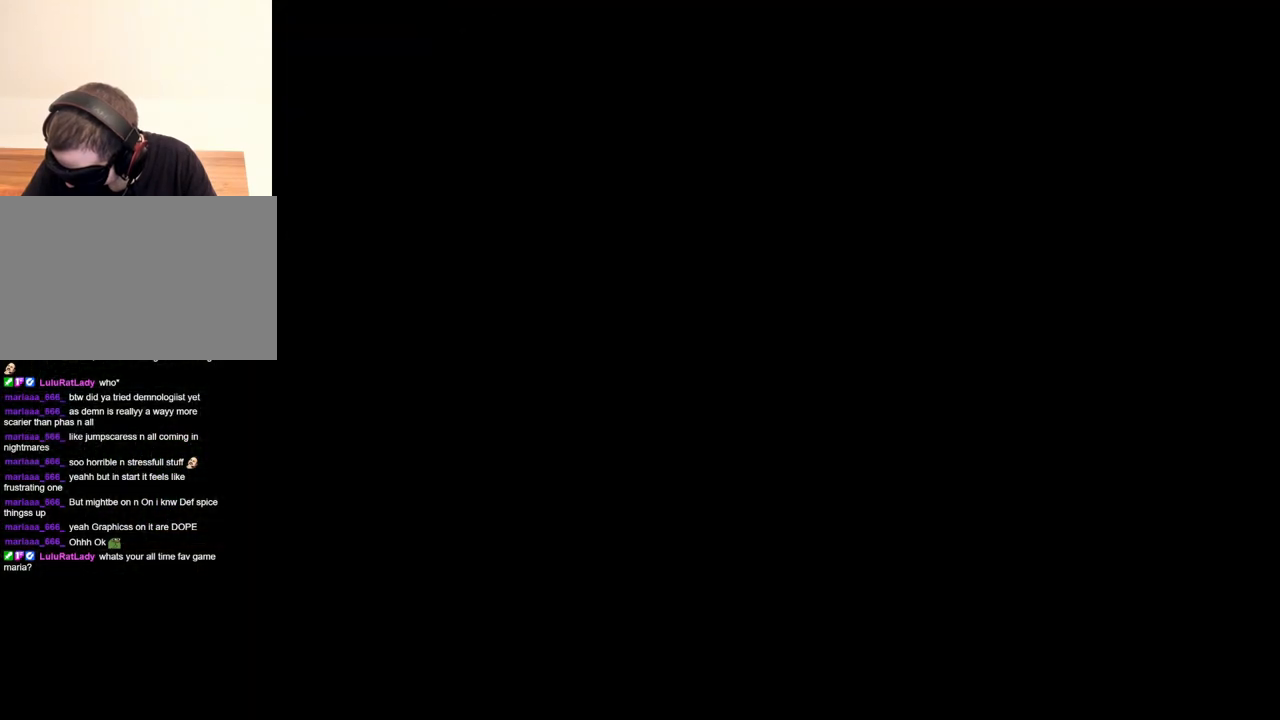
{"keys": [], "mouse": ["right"], "events": [[50, "tab", "up"]]}
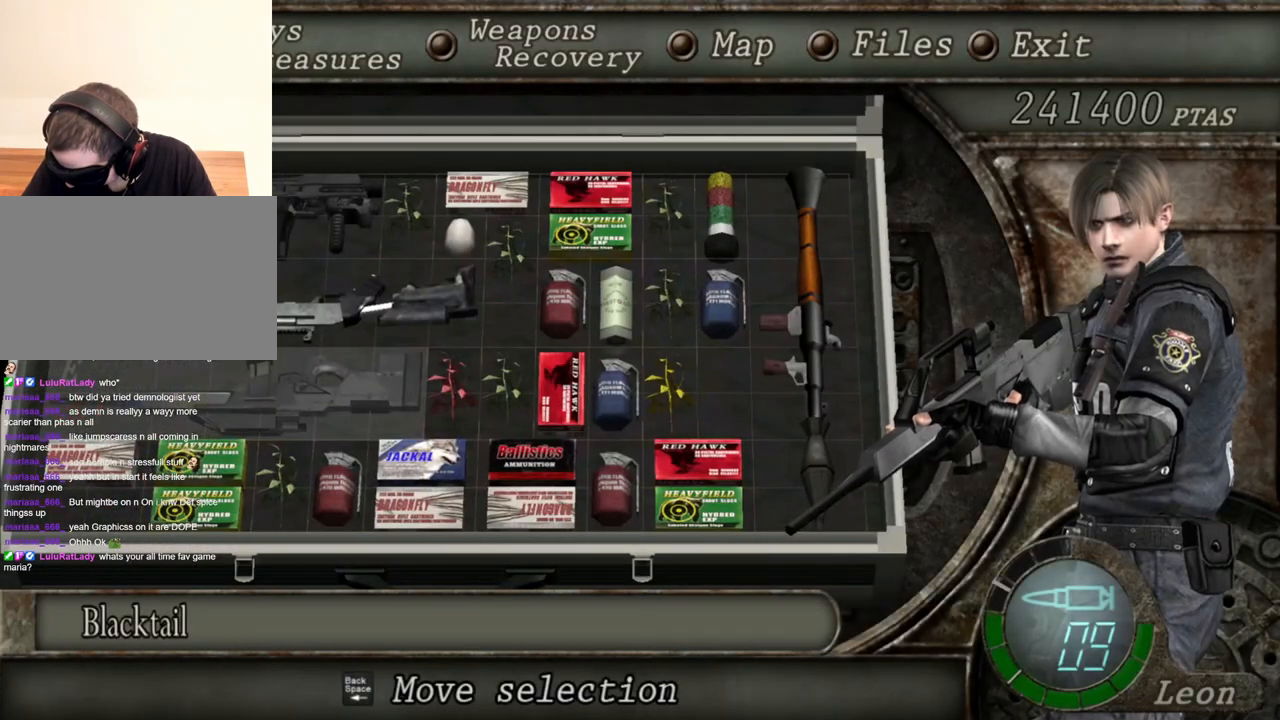
{"keys": [], "mouse": ["right"], "events": []}
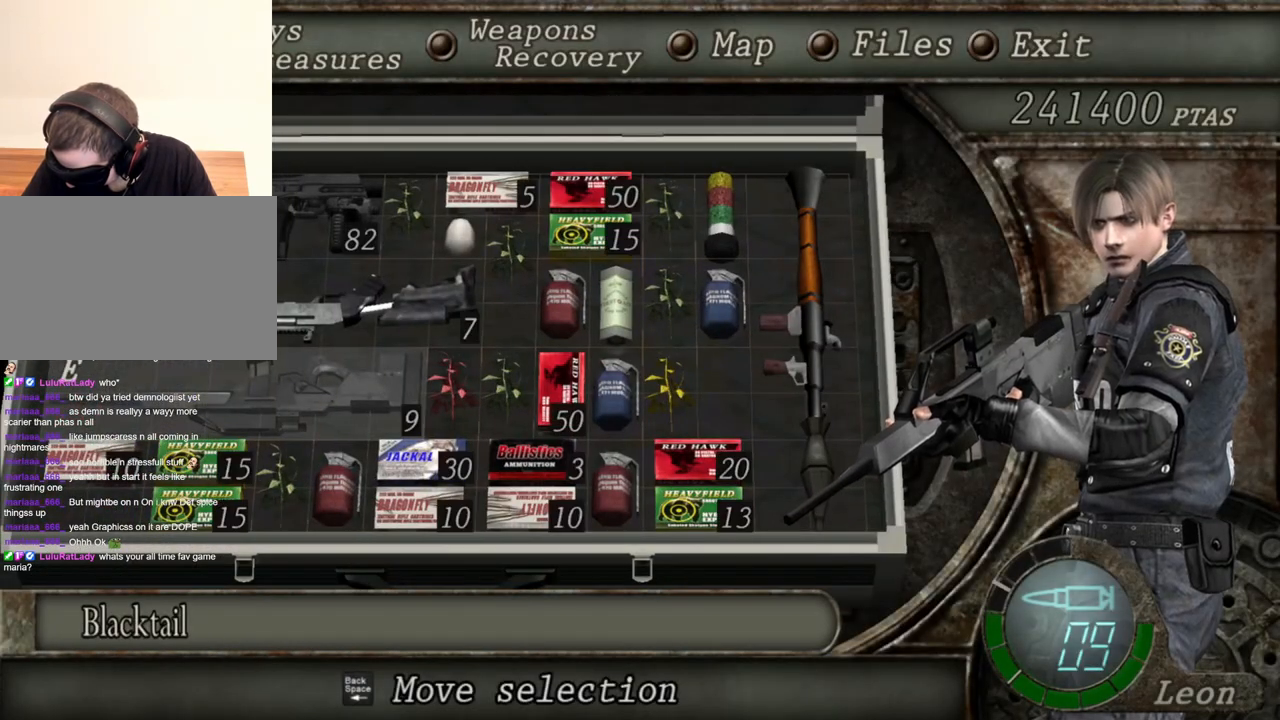
{"keys": [], "mouse": ["right"], "events": []}
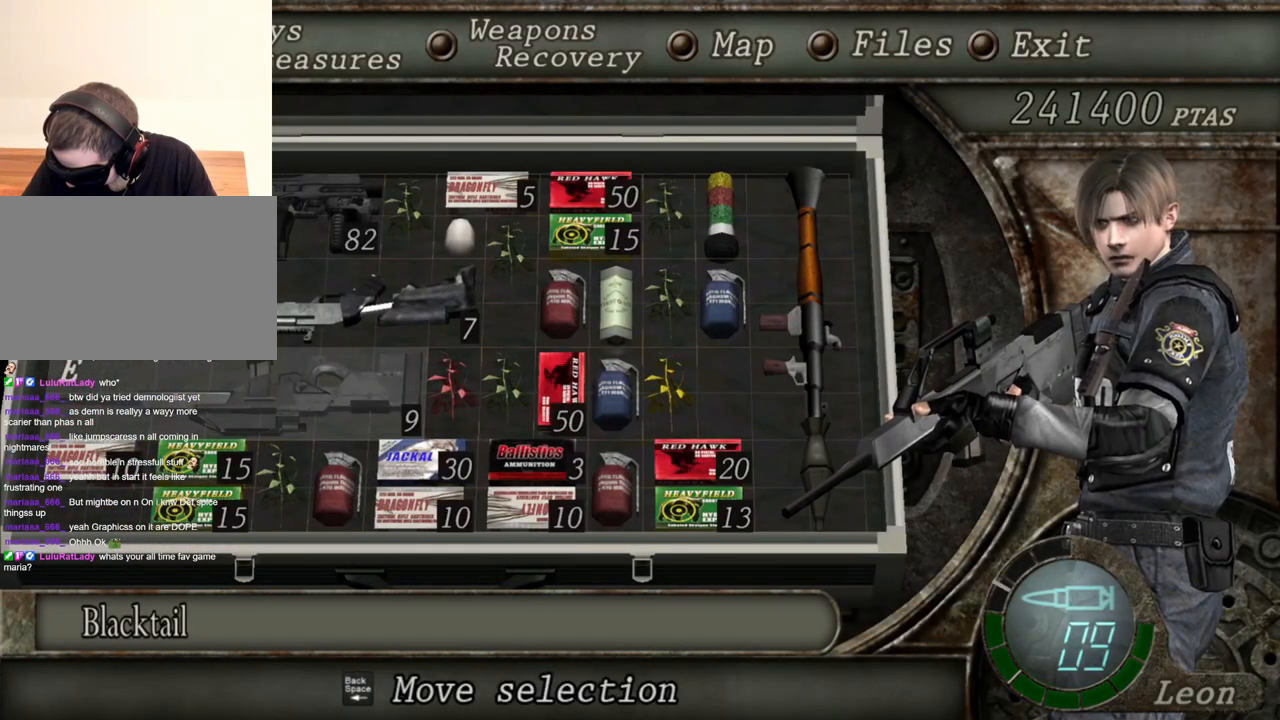
{"keys": [], "mouse": ["right"], "events": []}
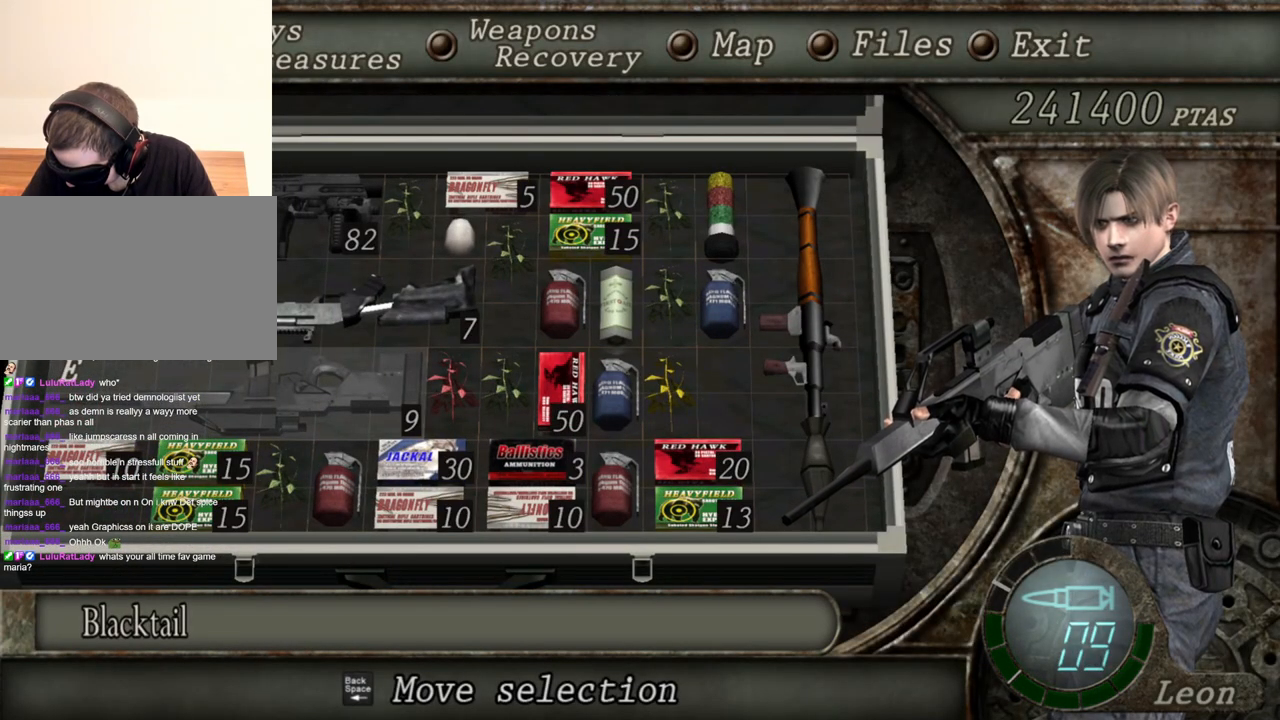
{"keys": [], "mouse": ["right"], "events": []}
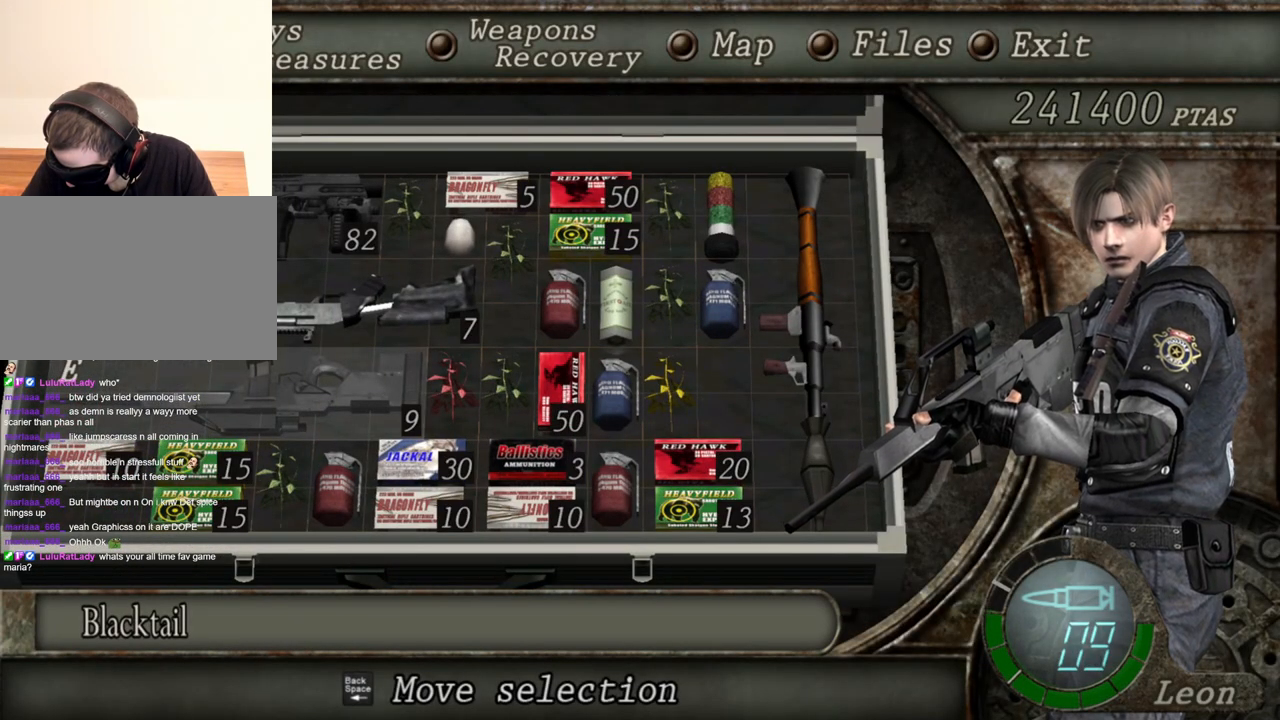
{"keys": [], "mouse": ["right"], "events": [[284, "tab", "down"], [484, "tab", "up"]]}
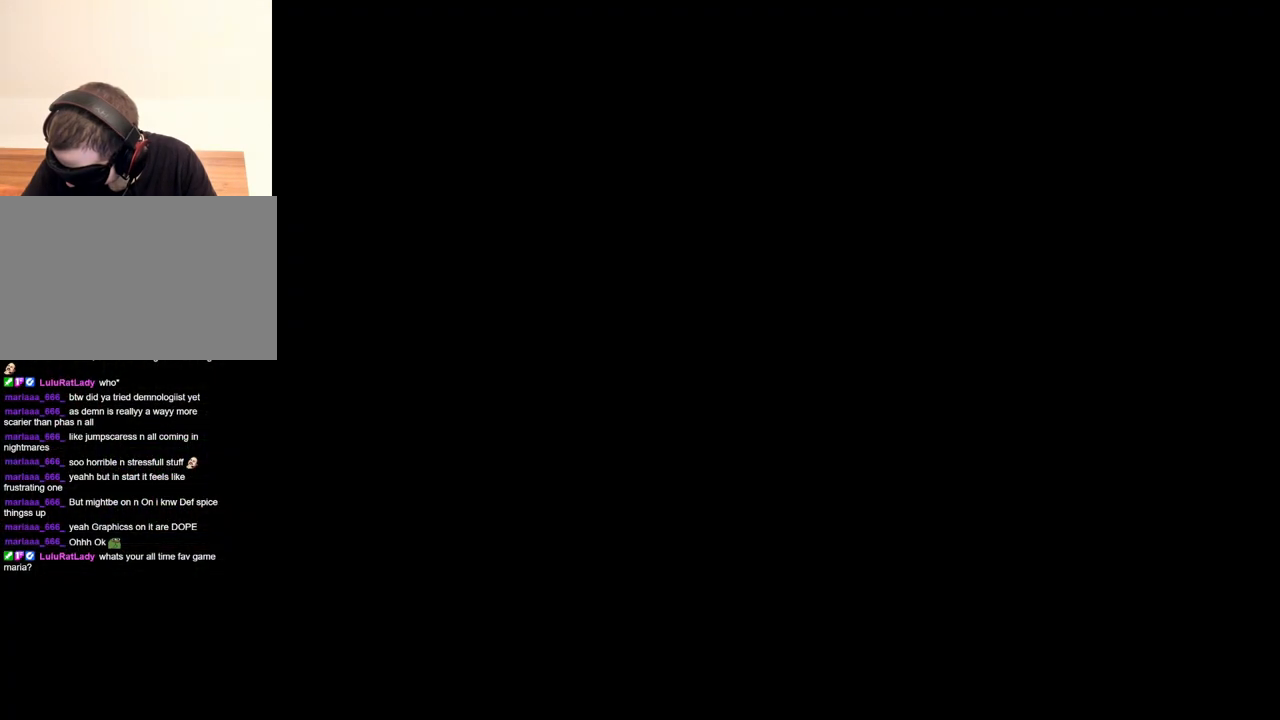
{"keys": [], "mouse": ["right"], "events": []}
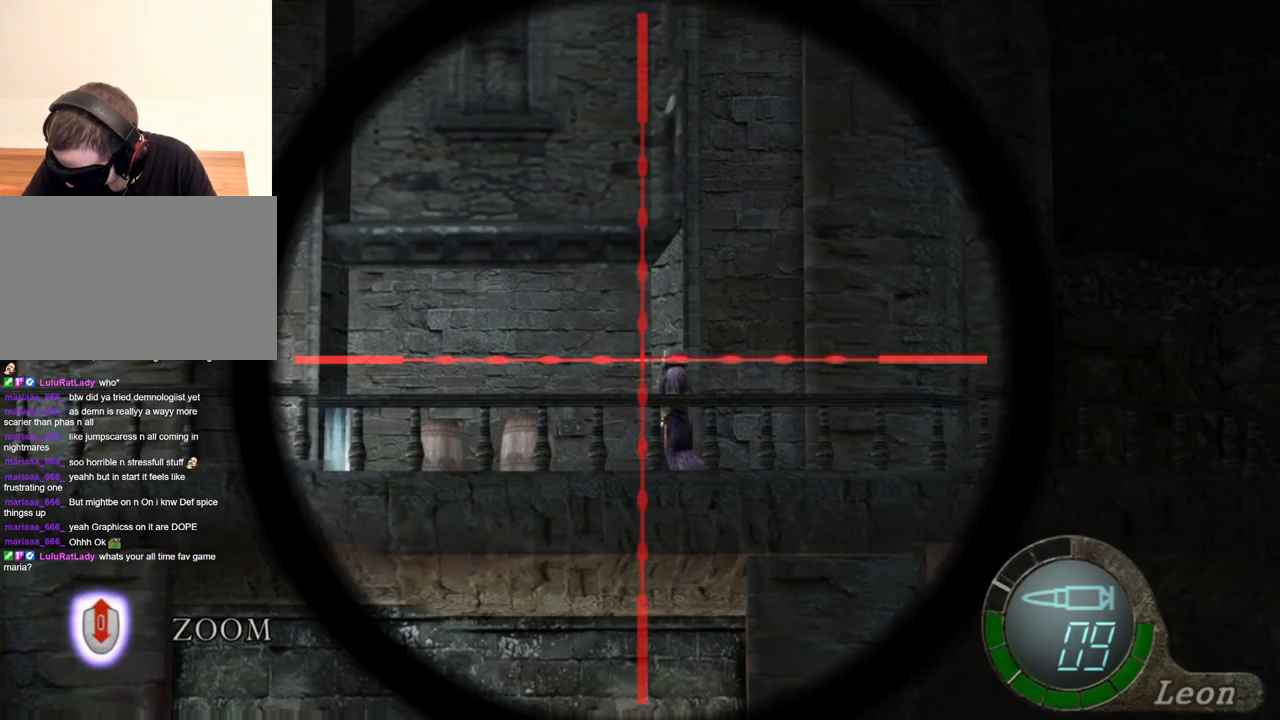
{"keys": [], "mouse": ["right"], "events": [[50, "tab", "down"], [184, "tab", "up"]]}
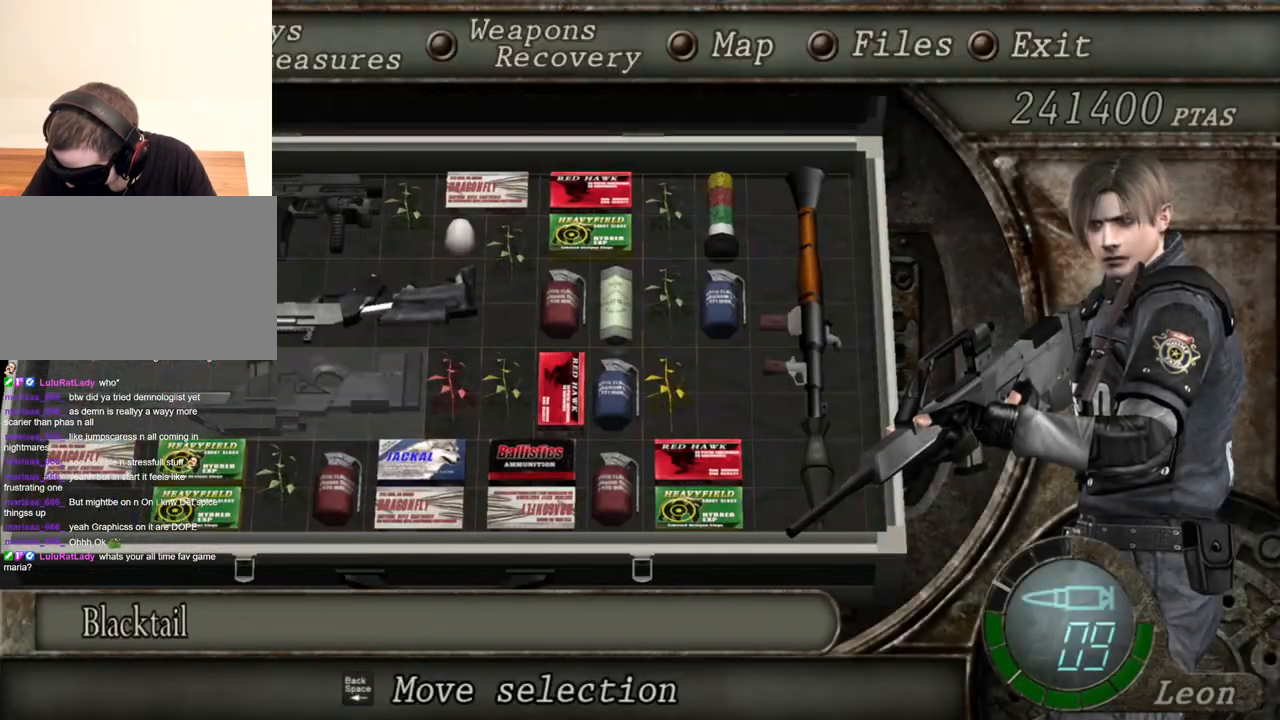
{"keys": [], "mouse": ["right"], "events": []}
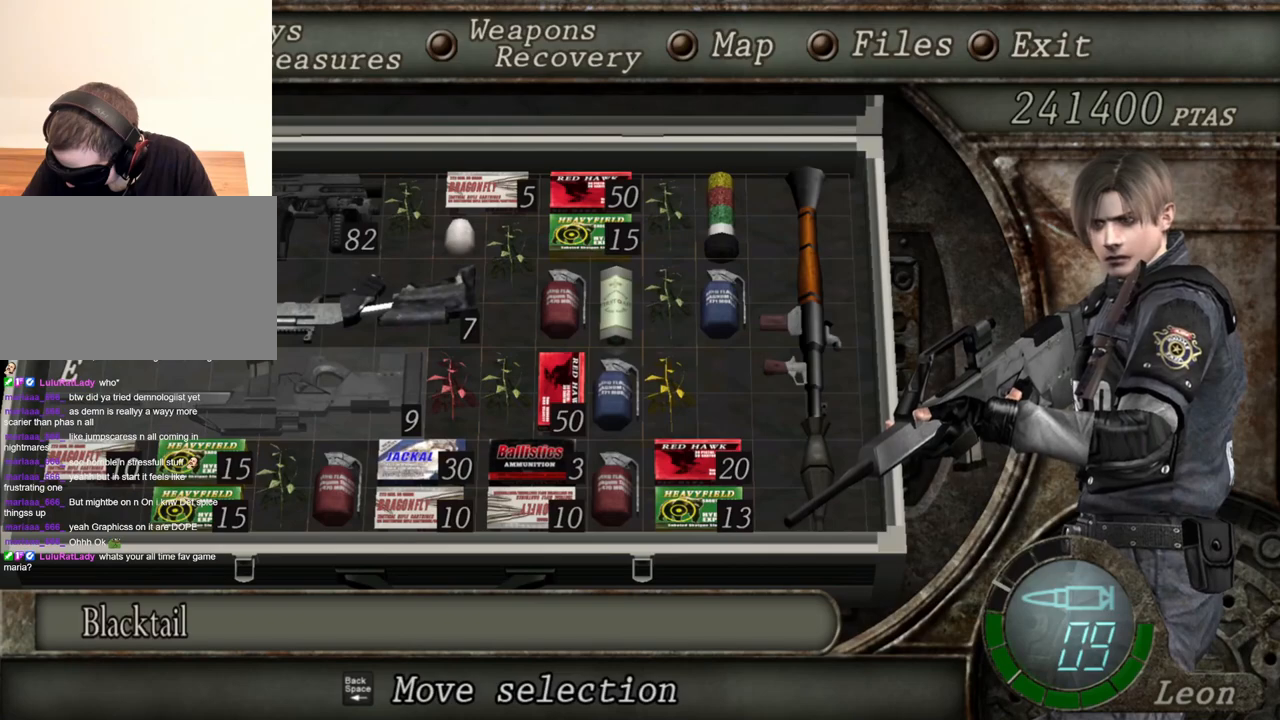
{"keys": [], "mouse": ["right"], "events": []}
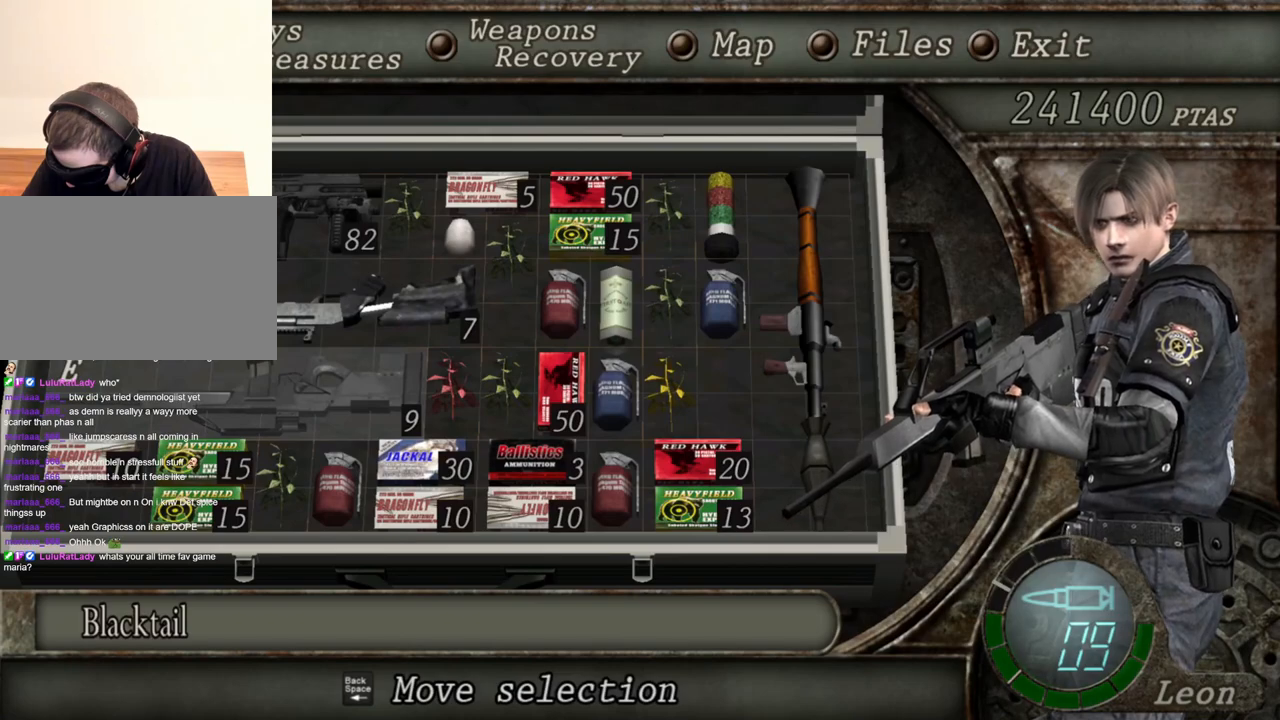
{"keys": [], "mouse": ["right"], "events": []}
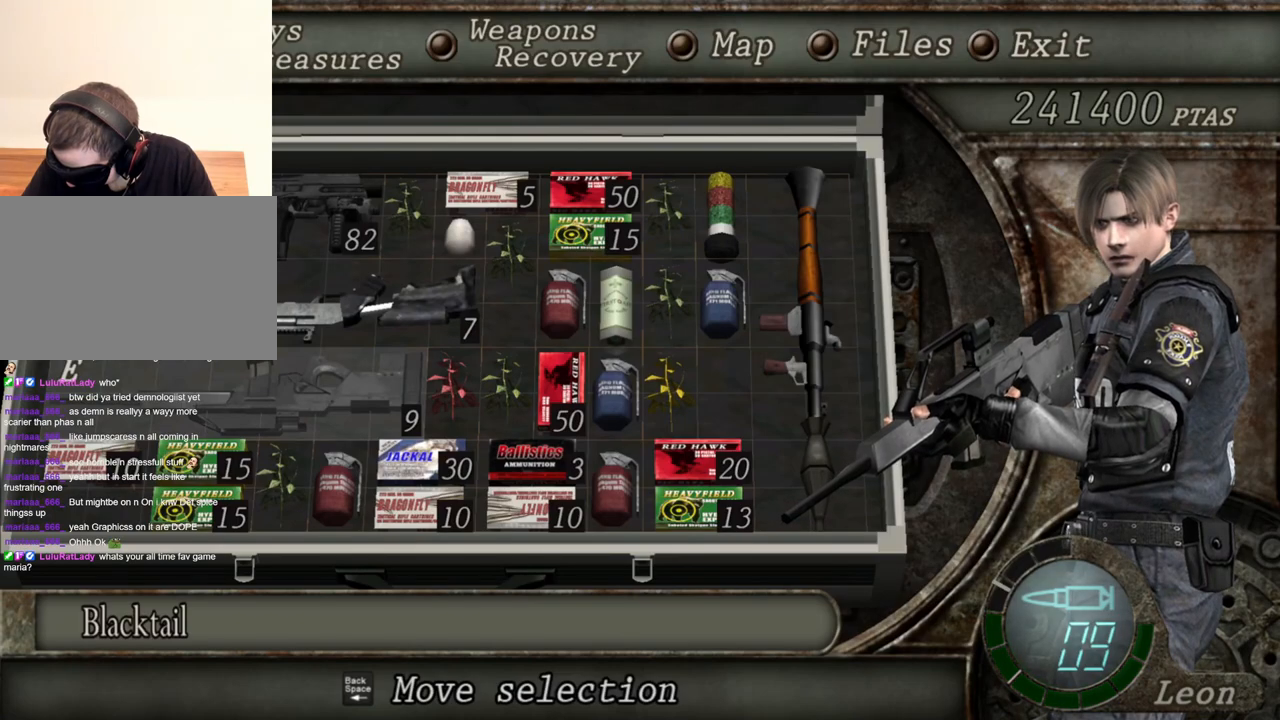
{"keys": [], "mouse": ["right"], "events": []}
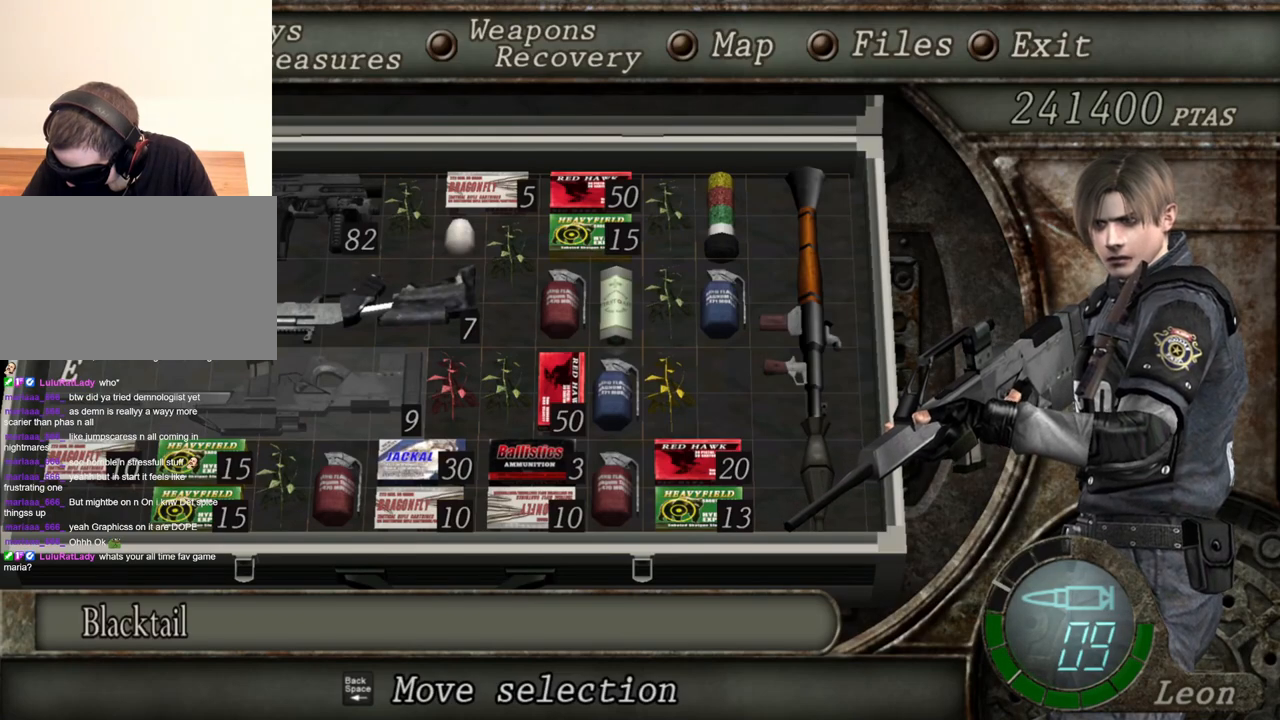
{"keys": [], "mouse": ["right"], "events": []}
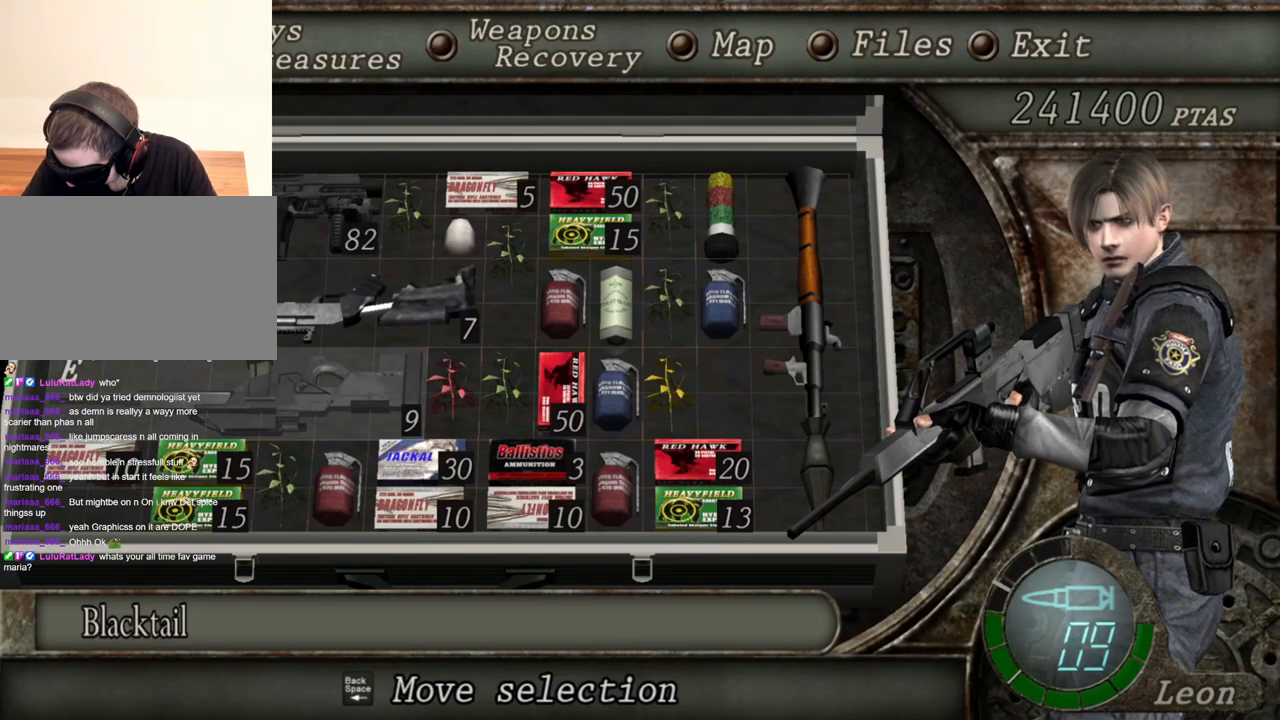
{"keys": [], "mouse": ["right"], "events": []}
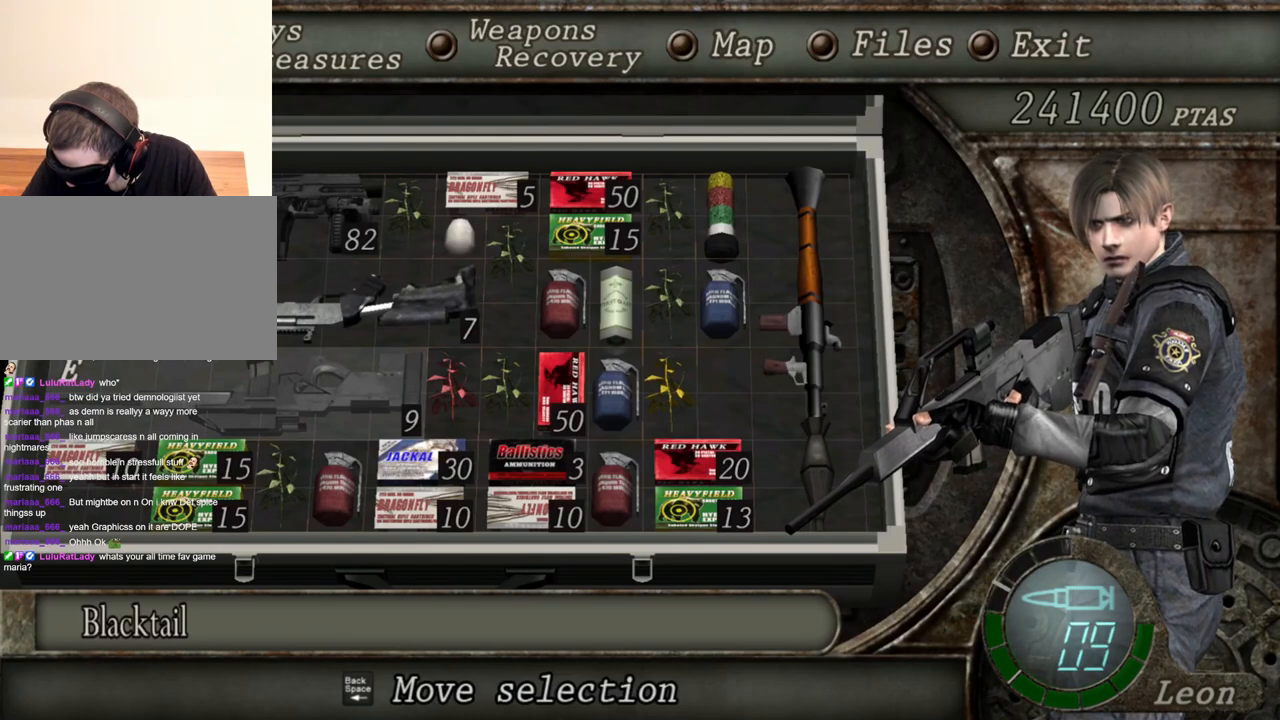
{"keys": [], "mouse": ["right"], "events": []}
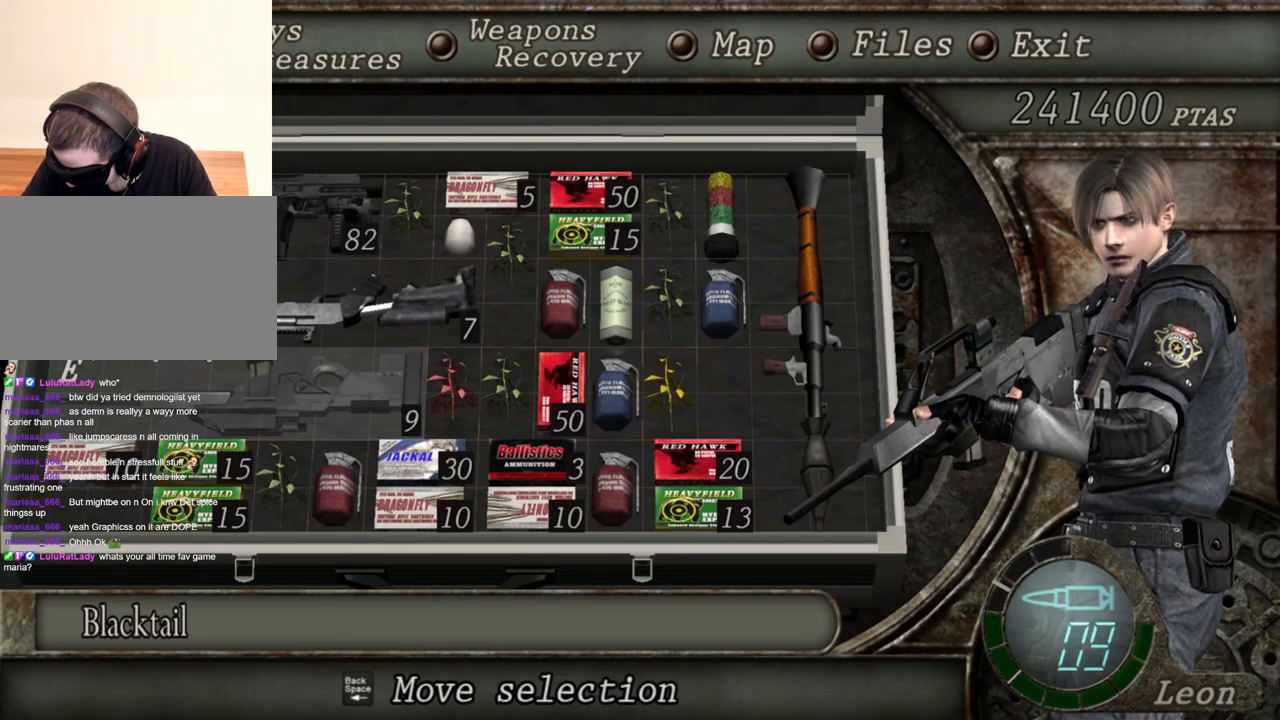
{"keys": [], "mouse": ["right"], "events": []}
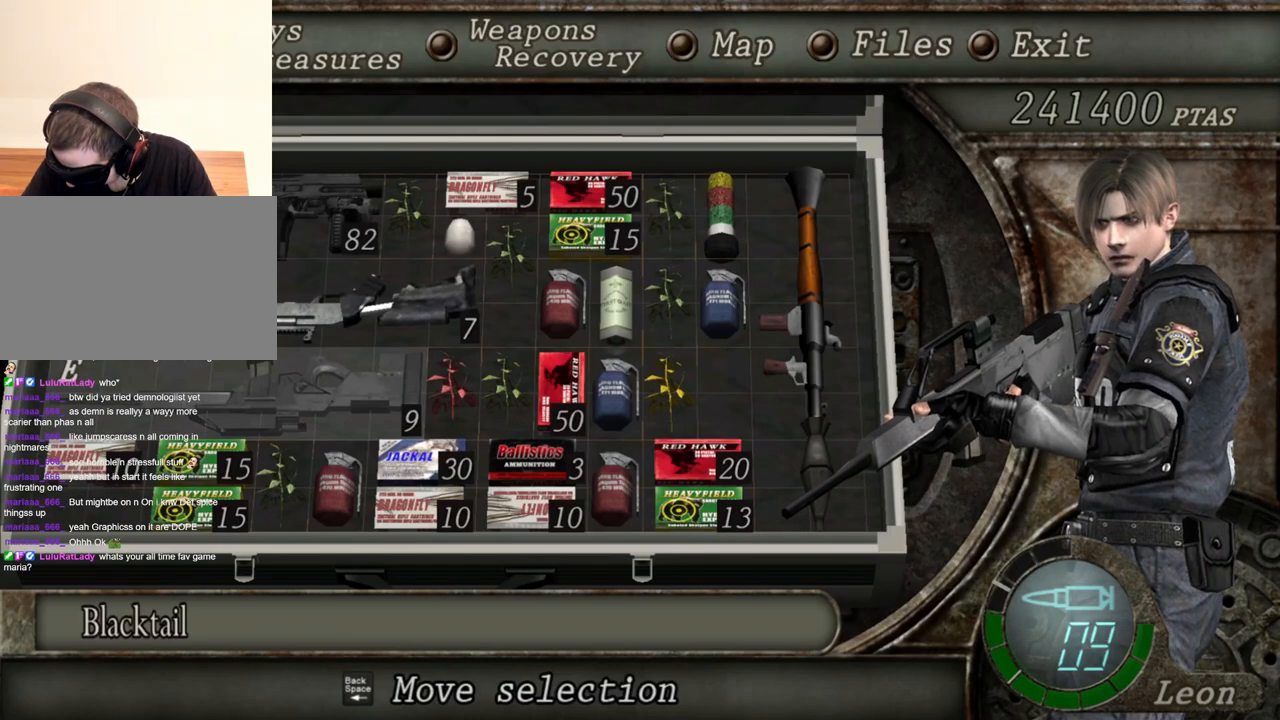
{"keys": [], "mouse": ["right"], "events": []}
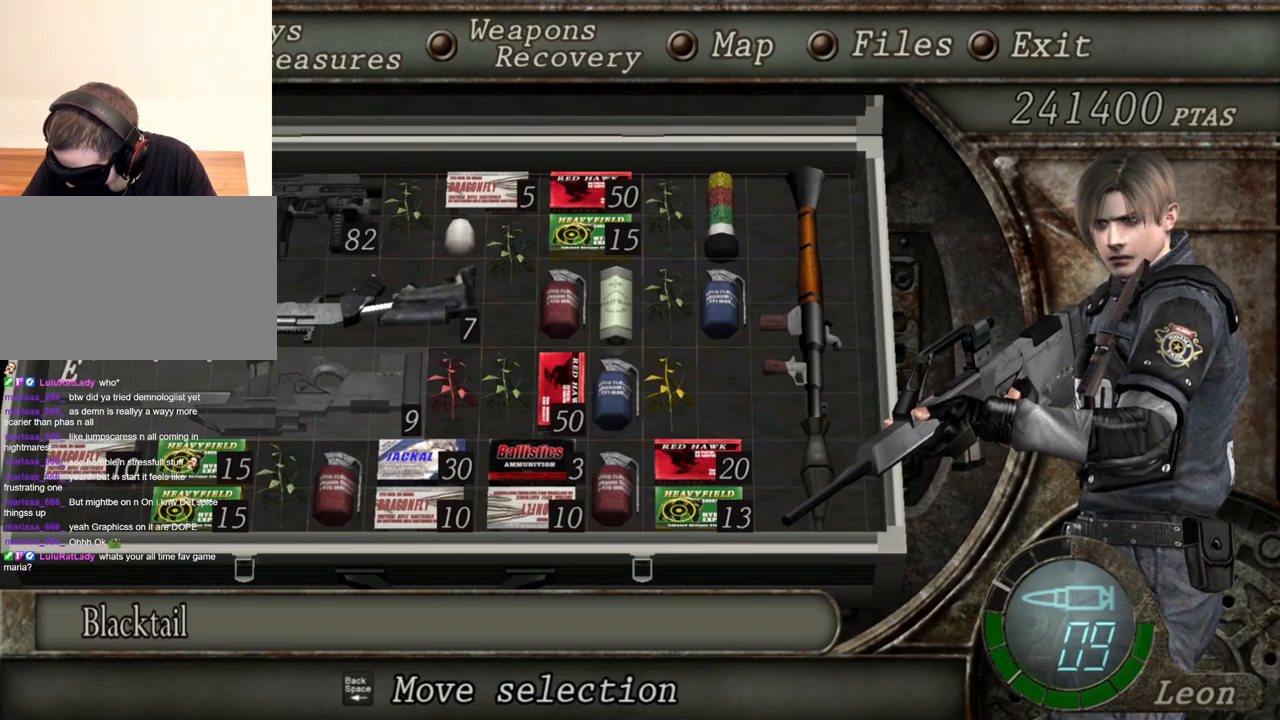
{"keys": [], "mouse": ["right"], "events": []}
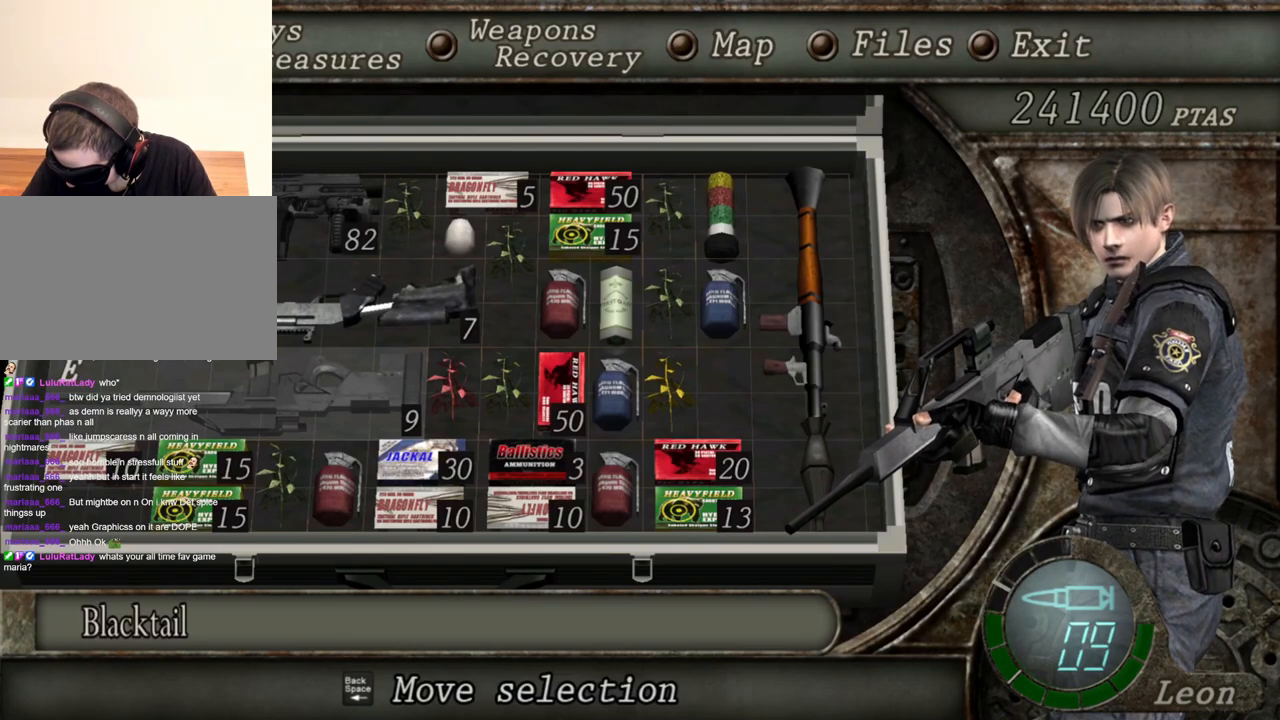
{"keys": ["tab"], "mouse": ["right"], "events": [[484, "tab", "down"]]}
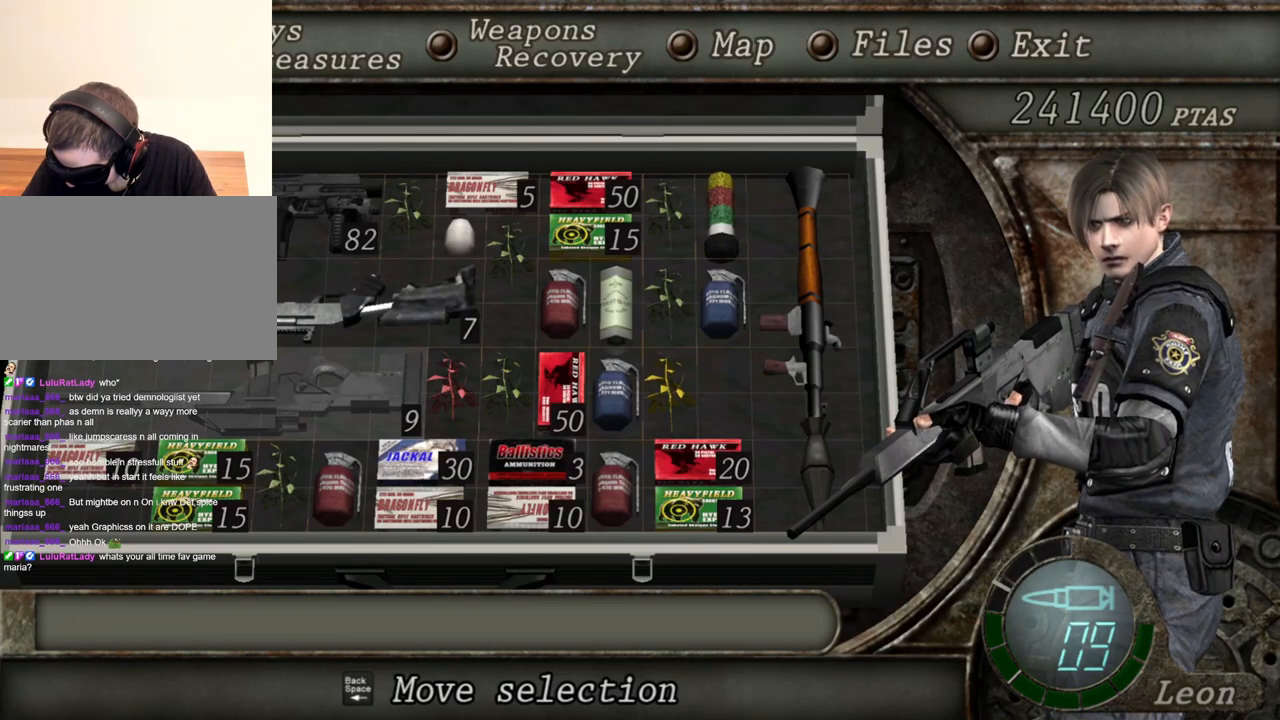
{"keys": [], "mouse": ["right"], "events": [[150, "tab", "up"]]}
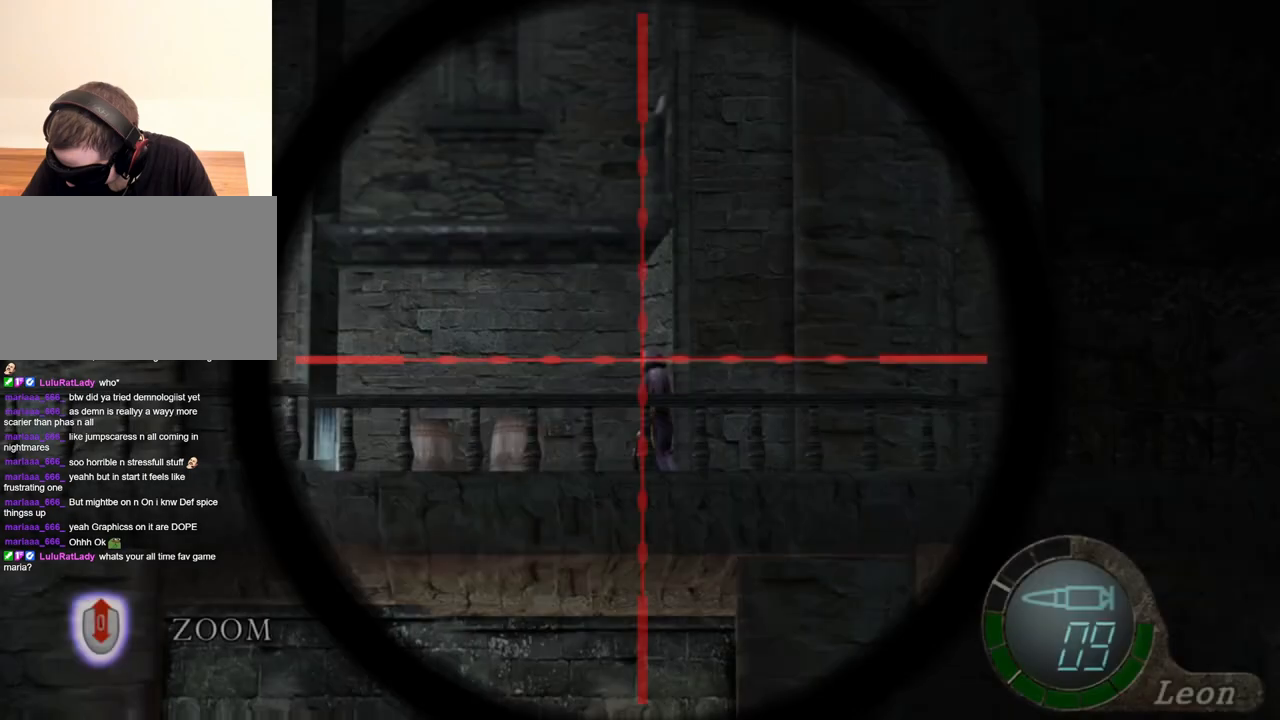
{"keys": [], "mouse": ["right"], "events": [[184, "tab", "down"], [317, "tab", "up"]]}
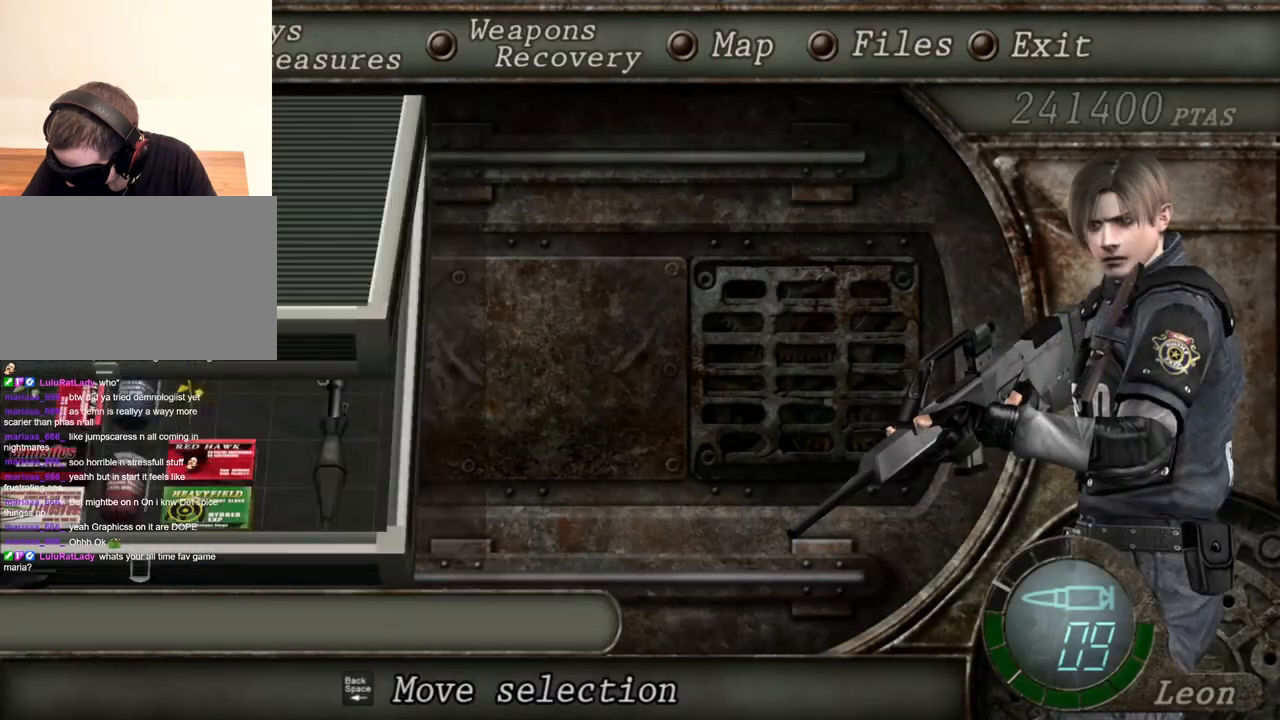
{"keys": [], "mouse": ["right"], "events": []}
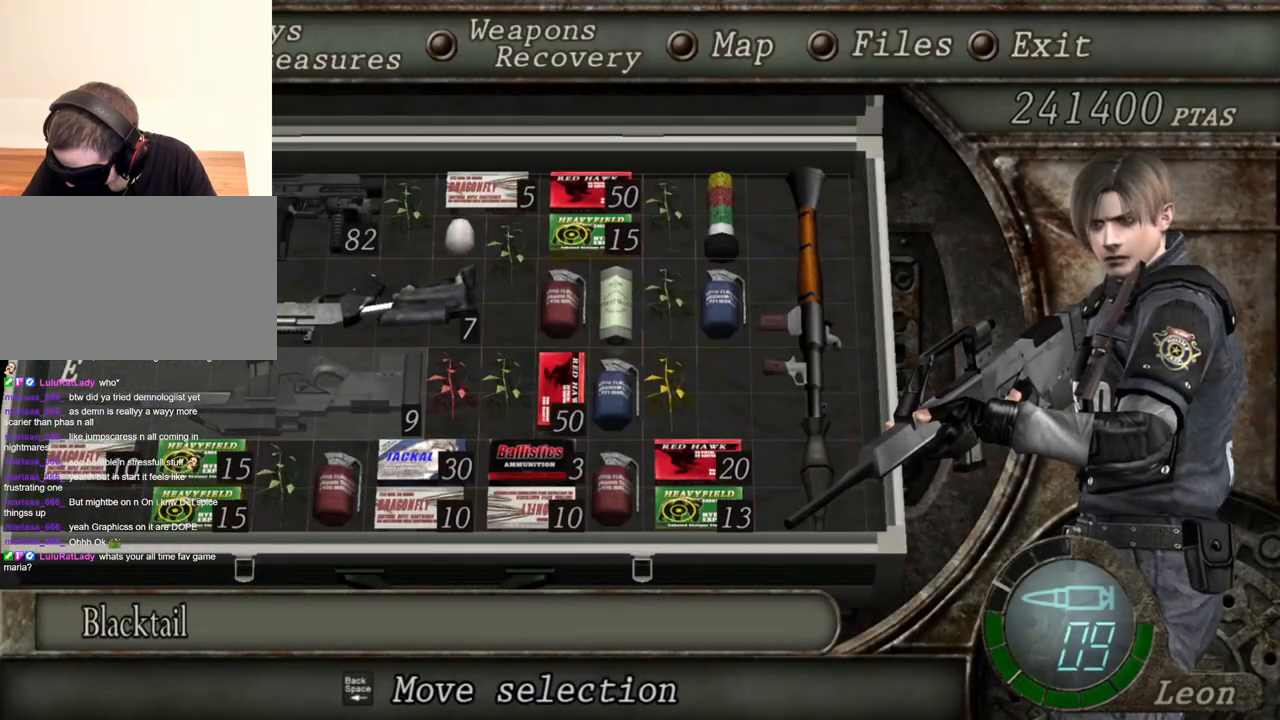
{"keys": [], "mouse": ["right"], "events": []}
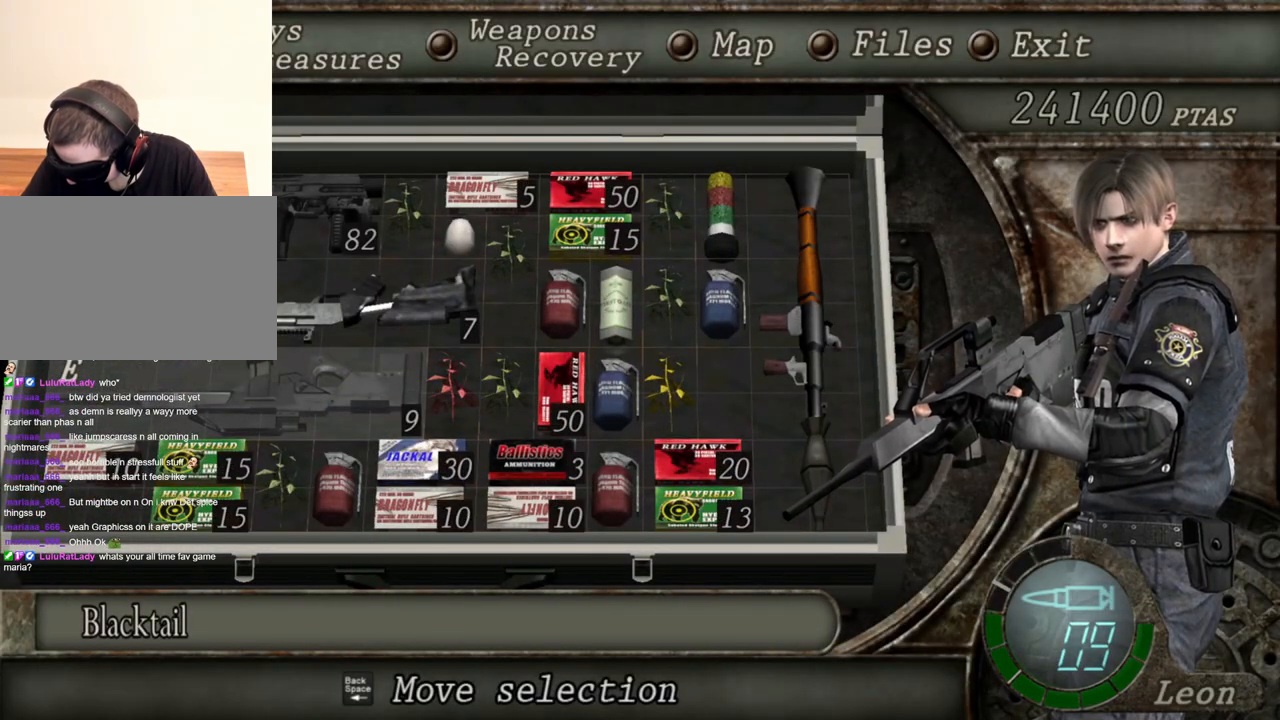
{"keys": [], "mouse": ["right"], "events": []}
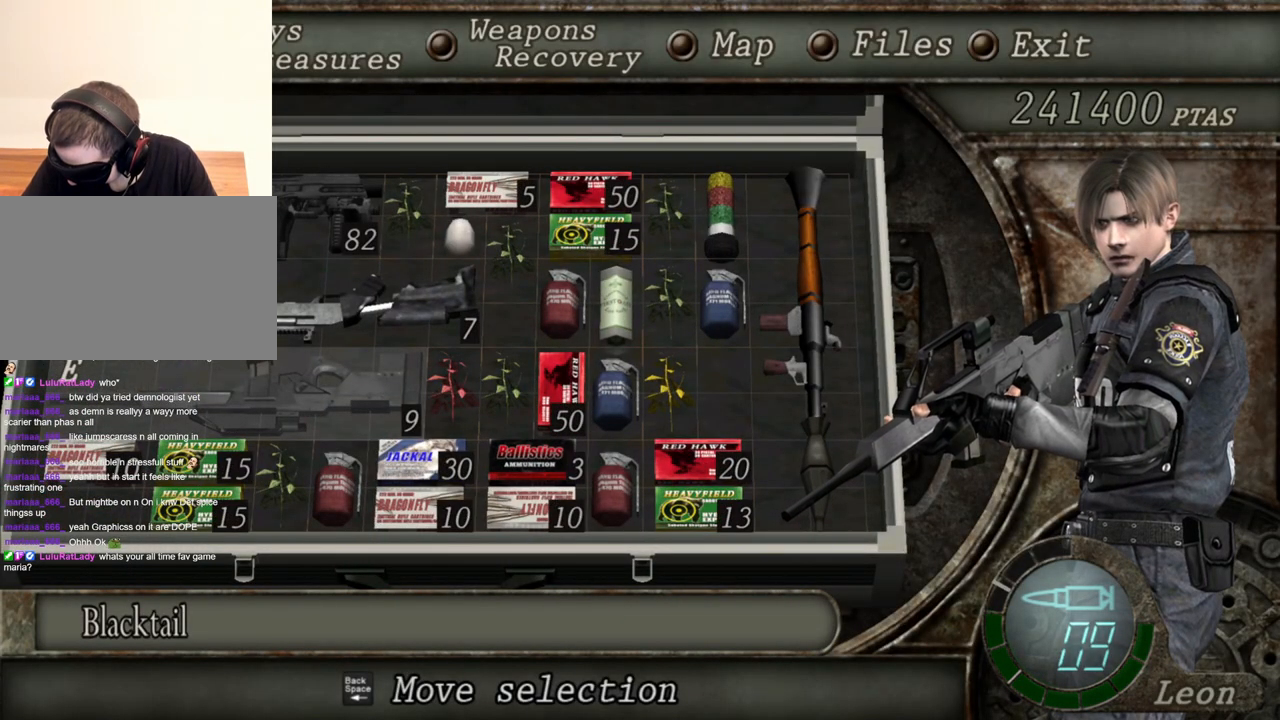
{"keys": ["tab"], "mouse": ["right"], "events": [[384, "tab", "down"]]}
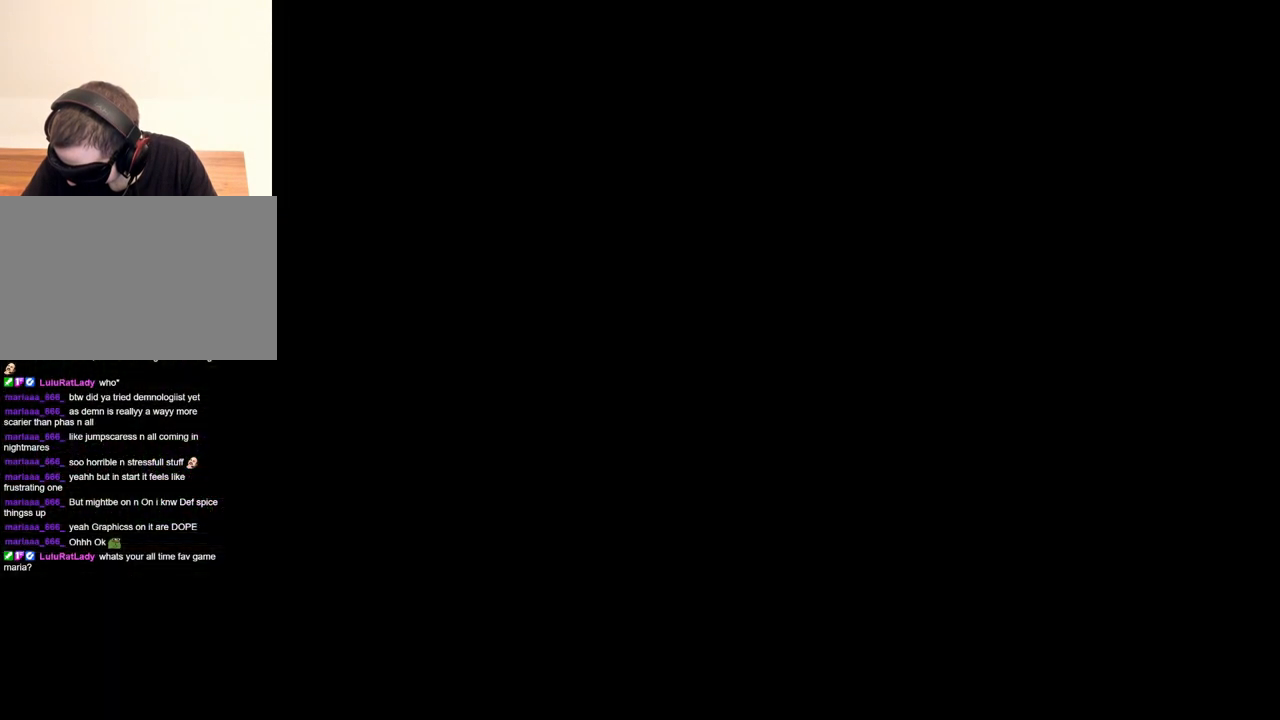
{"keys": [], "mouse": ["left", "right"], "events": [[17, "tab", "up"], [284, "mouse_left", "down"], [350, "mouse_left", "up"], [384, "mouse_left", "down"]]}
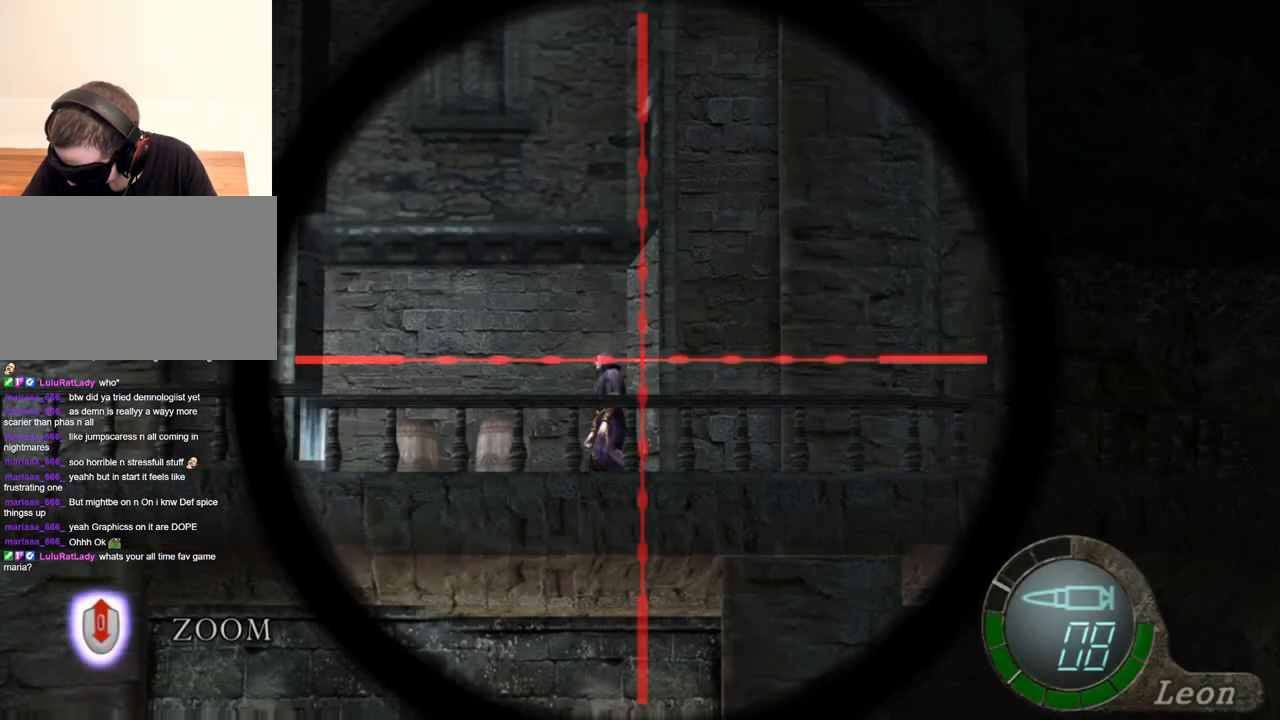
{"keys": [], "mouse": ["right"], "events": [[17, "mouse_left", "up"]]}